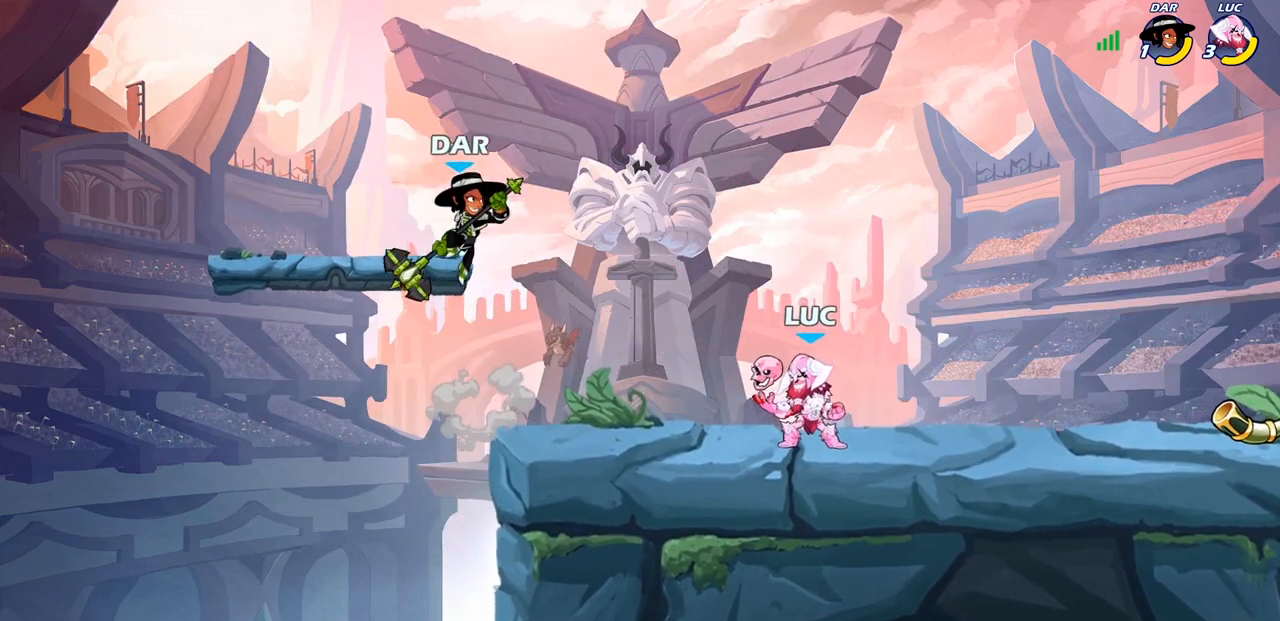
Gameplay with a controller (PlayStation layout); each line is a JSON object with the inputs held at the frame after it. "events" lists button and stick changes between this image and that frame as [ms after this image, input, new state], when the widget could be followed in between. Not read: R1.
{"buttons": [], "left_stick": "left", "right_stick": "center", "events": [[83, "CIRCLE", "up"], [183, "left_stick", "left"]]}
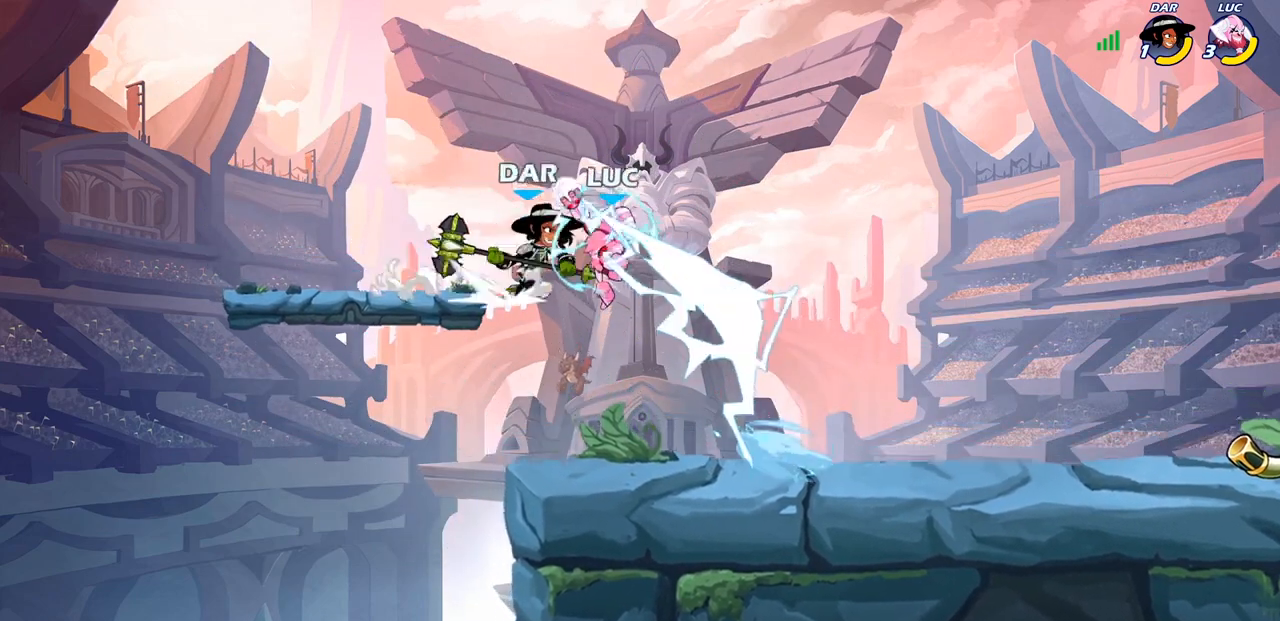
{"buttons": [], "left_stick": "left", "right_stick": "center", "events": [[33, "left_stick", "center"], [150, "left_stick", "left"]]}
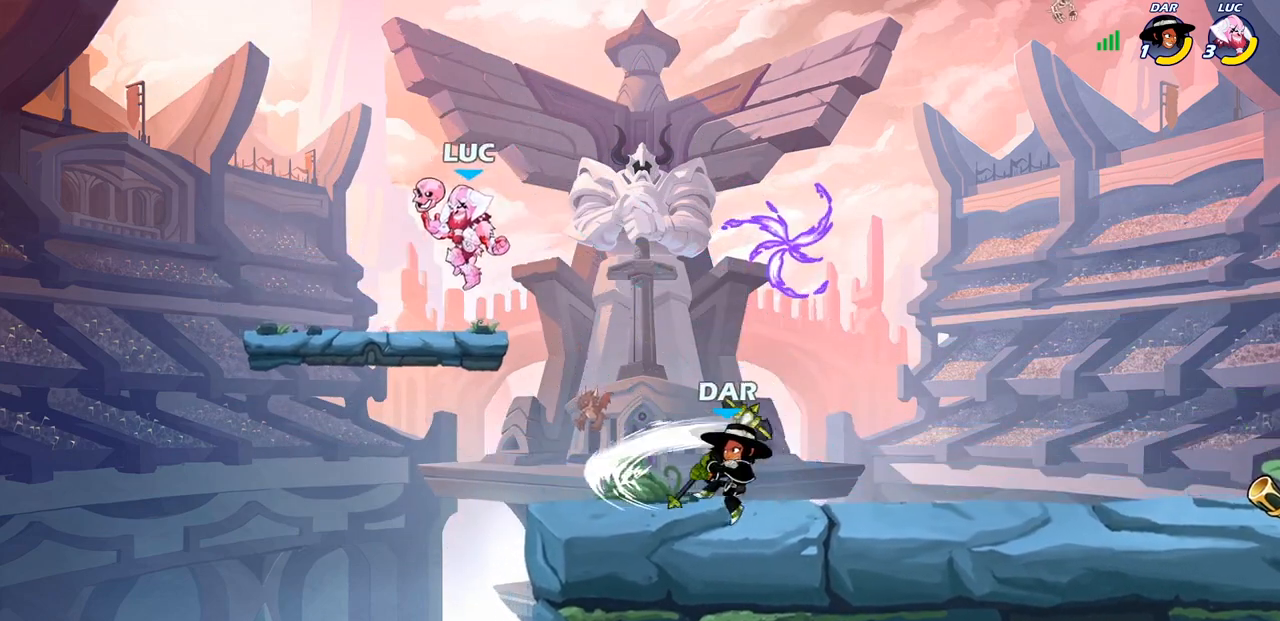
{"buttons": ["CIRCLE"], "left_stick": "down-left", "right_stick": "center", "events": [[83, "left_stick", "up"], [183, "left_stick", "right"], [233, "CIRCLE", "down"], [233, "left_stick", "down-left"]]}
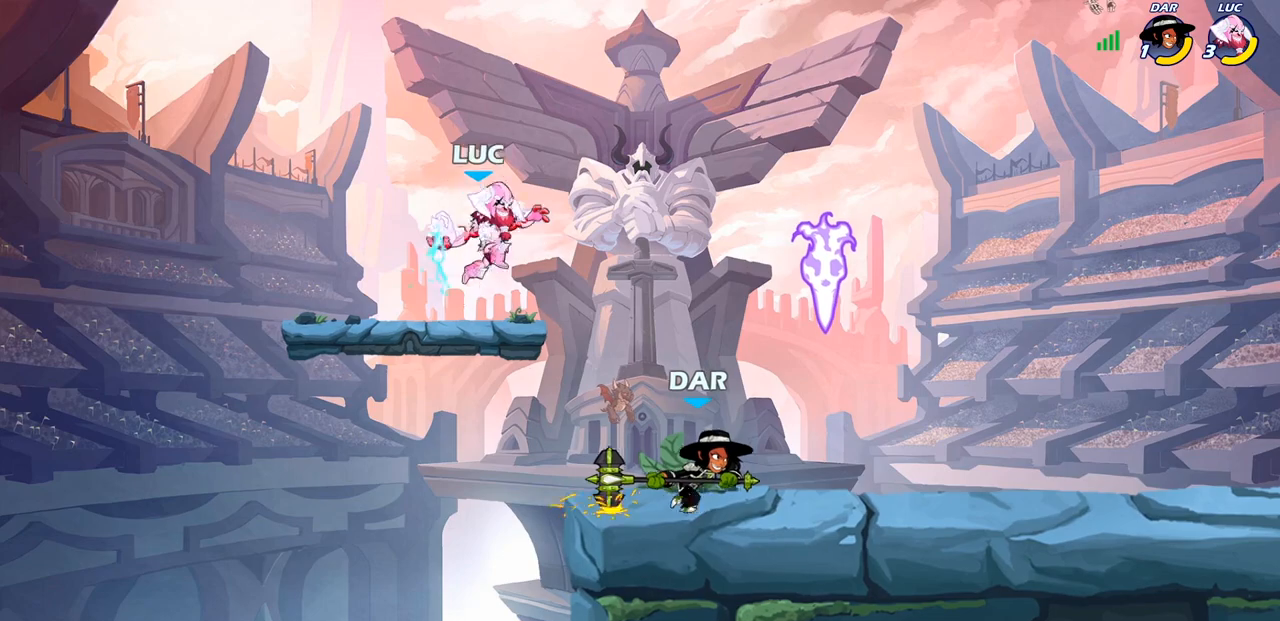
{"buttons": ["CIRCLE"], "left_stick": "down-left", "right_stick": "center", "events": []}
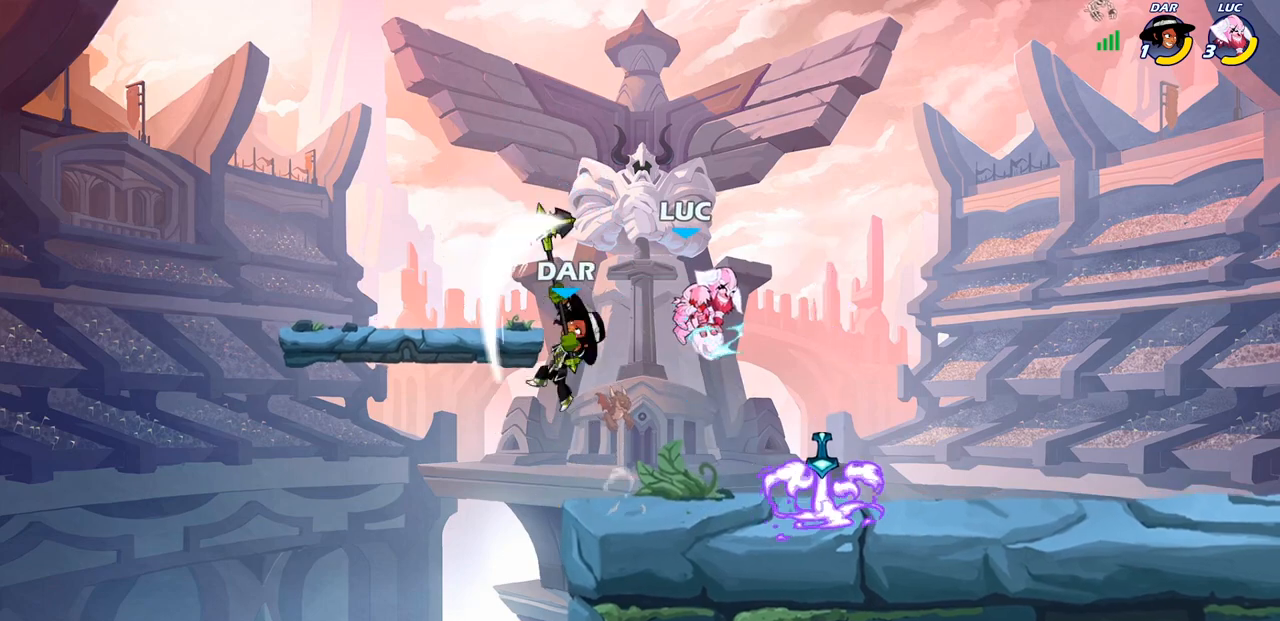
{"buttons": [], "left_stick": "center", "right_stick": "center", "events": [[167, "CIRCLE", "up"], [217, "left_stick", "center"]]}
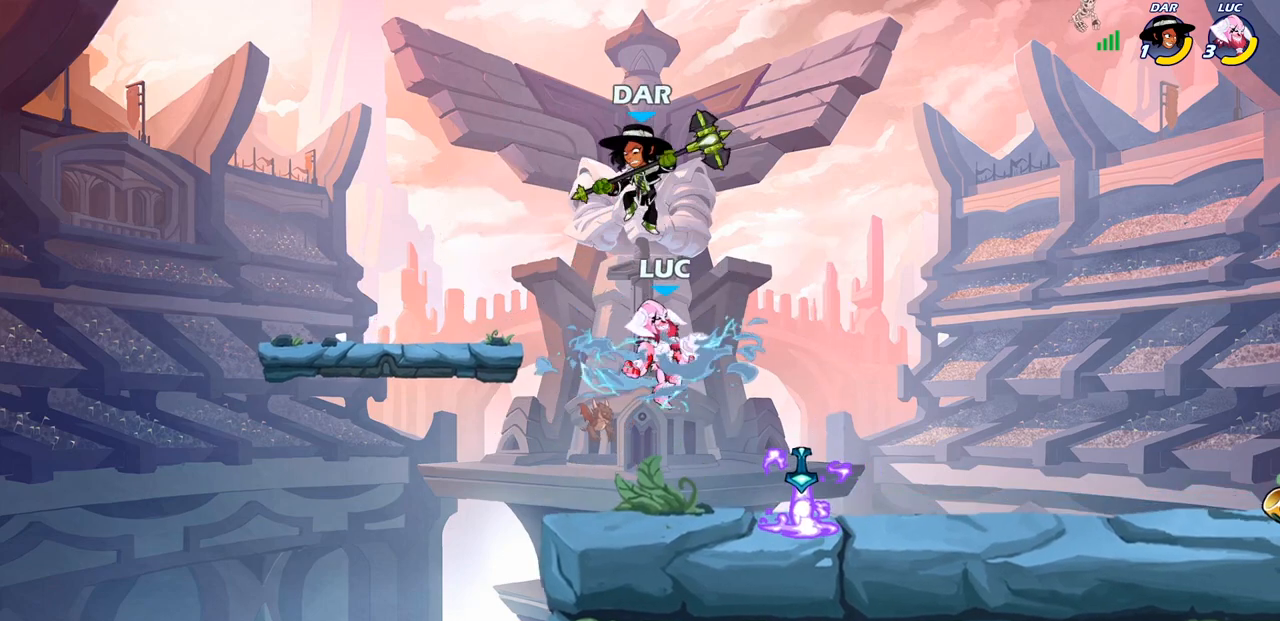
{"buttons": ["R2"], "left_stick": "down-right", "right_stick": "center", "events": [[100, "left_stick", "up-left"], [150, "CROSS", "down"], [217, "R2", "down"], [267, "CROSS", "up"], [367, "left_stick", "up-right"], [483, "left_stick", "down-right"]]}
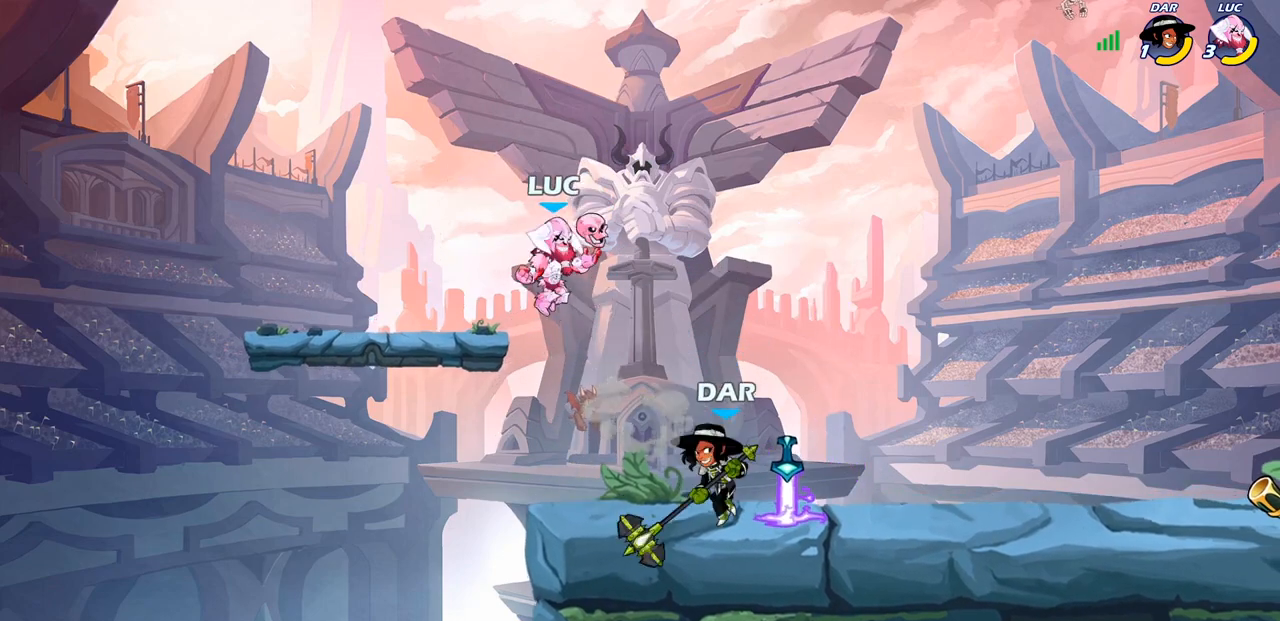
{"buttons": [], "left_stick": "up-right", "right_stick": "center", "events": [[83, "R2", "up"], [217, "left_stick", "down-left"], [250, "CROSS", "down"], [350, "left_stick", "up-left"], [417, "CROSS", "up"], [450, "left_stick", "up-right"]]}
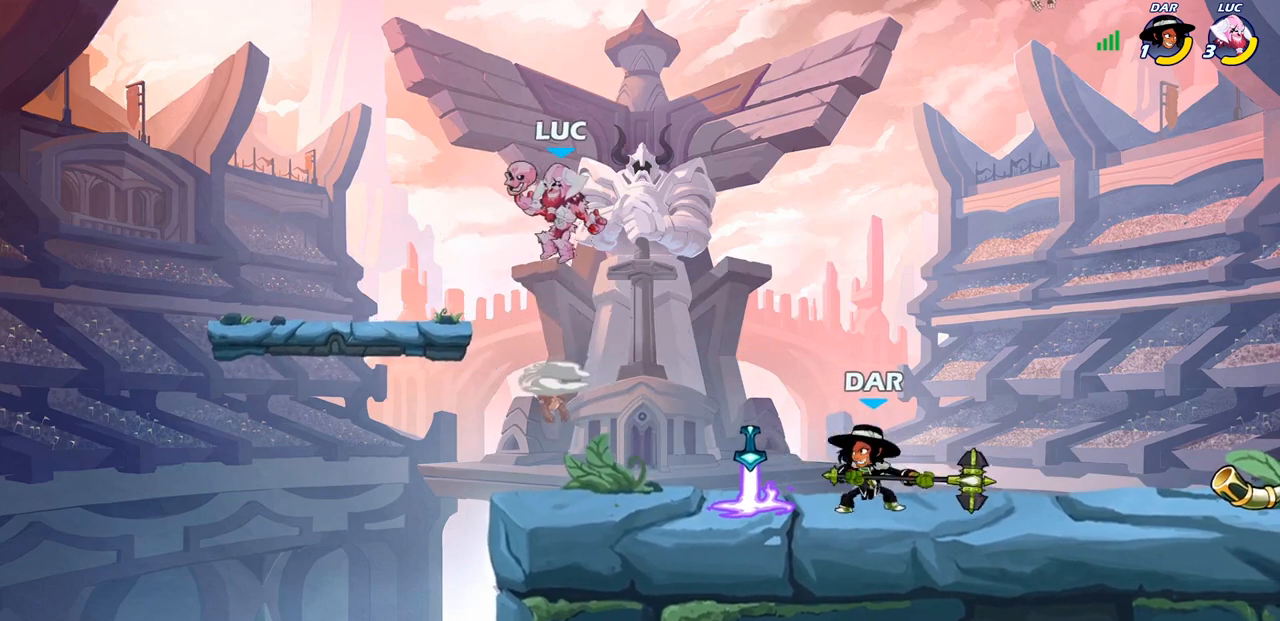
{"buttons": [], "left_stick": "center", "right_stick": "center", "events": [[83, "left_stick", "down-right"], [167, "left_stick", "down"], [300, "SQUARE", "down"], [367, "SQUARE", "up"], [367, "left_stick", "center"]]}
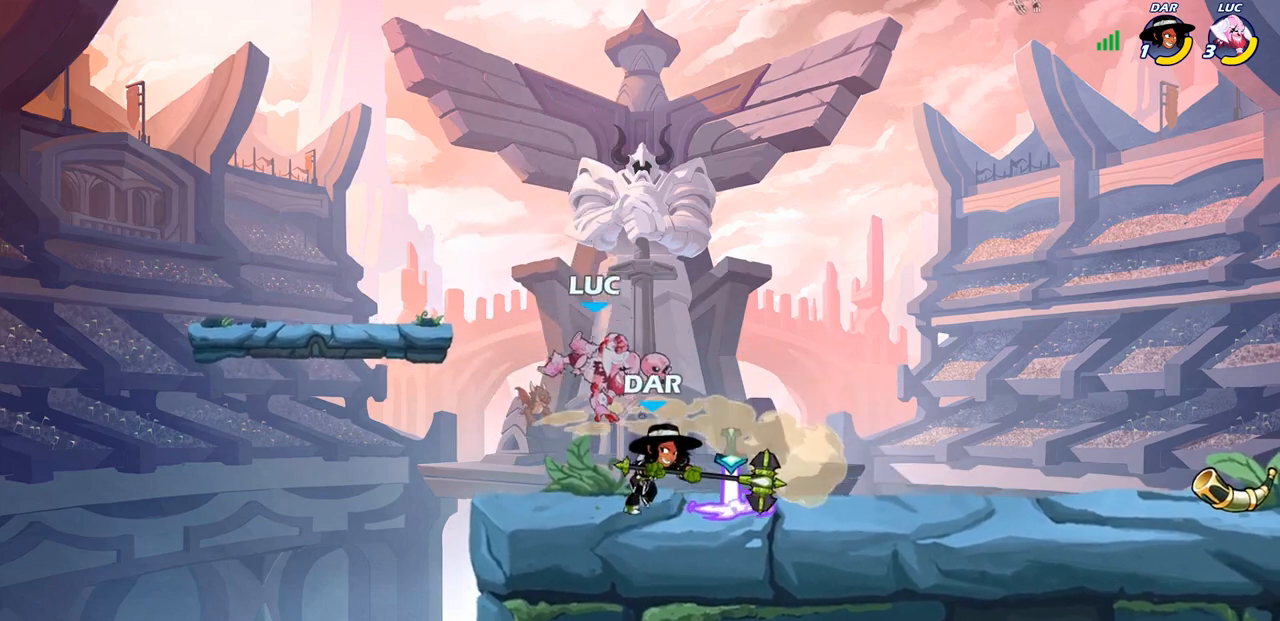
{"buttons": ["SQUARE"], "left_stick": "right", "right_stick": "center", "events": [[217, "left_stick", "right"], [350, "R2", "down"], [417, "SQUARE", "down"], [467, "R2", "up"]]}
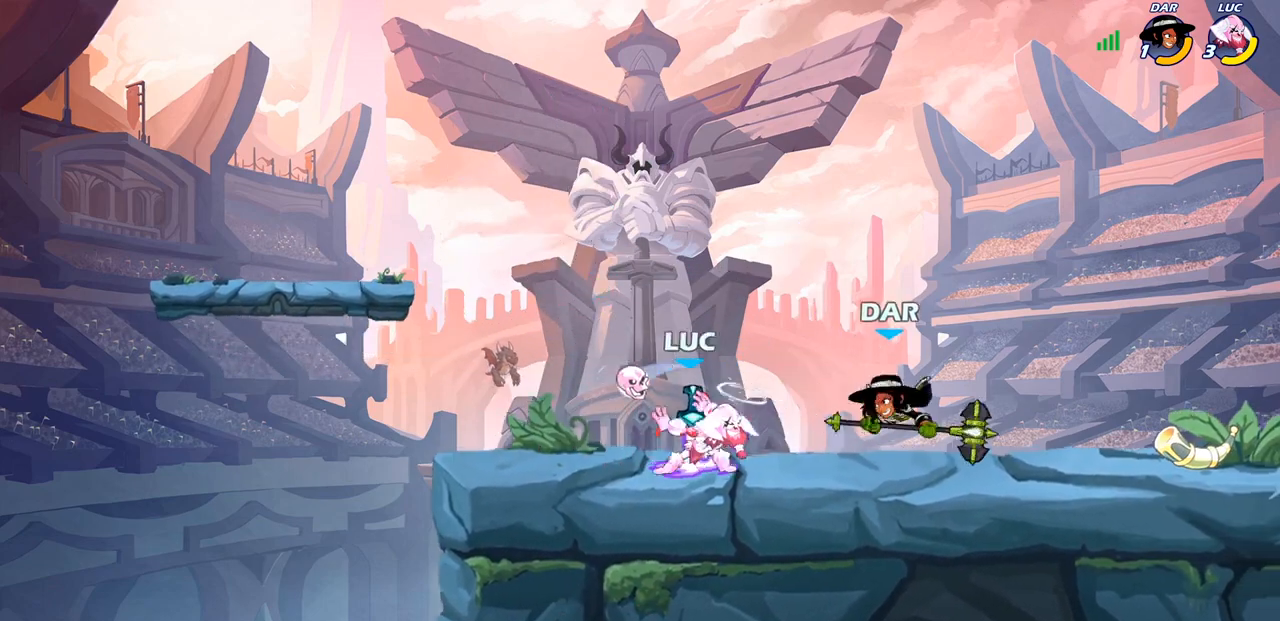
{"buttons": ["SQUARE"], "left_stick": "right", "right_stick": "center", "events": [[33, "SQUARE", "up"], [33, "left_stick", "center"], [417, "left_stick", "right"], [433, "CROSS", "down"], [467, "SQUARE", "down"], [500, "CROSS", "up"]]}
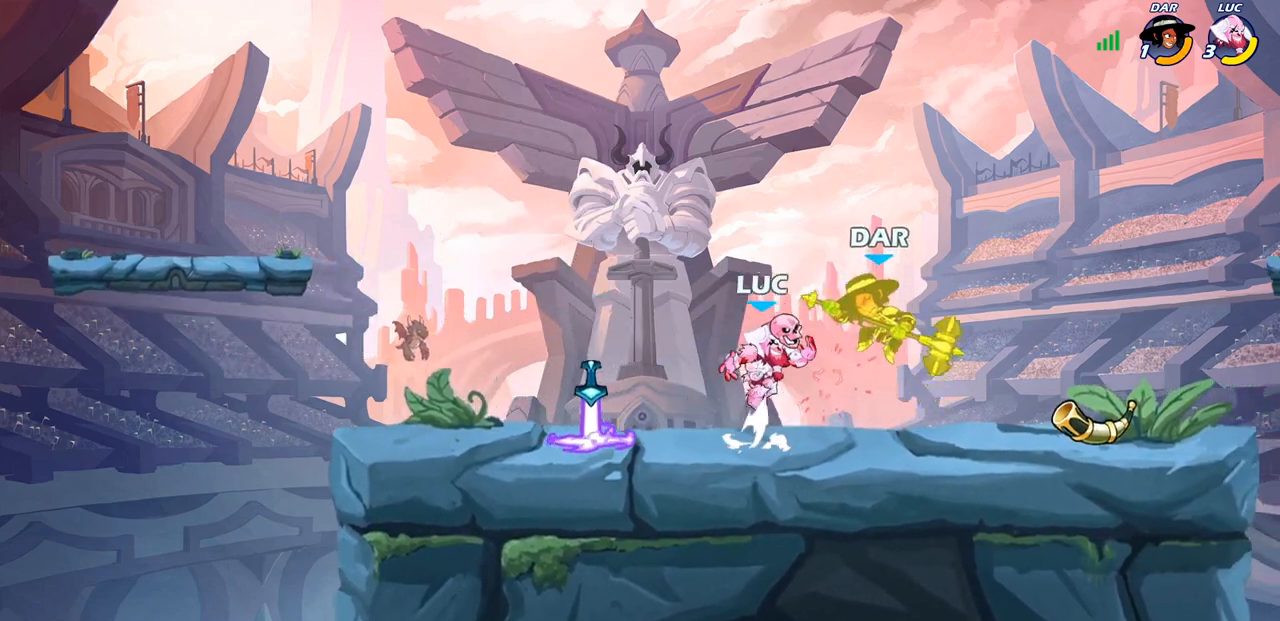
{"buttons": [], "left_stick": "right", "right_stick": "center", "events": [[17, "left_stick", "center"], [33, "SQUARE", "up"], [333, "left_stick", "right"]]}
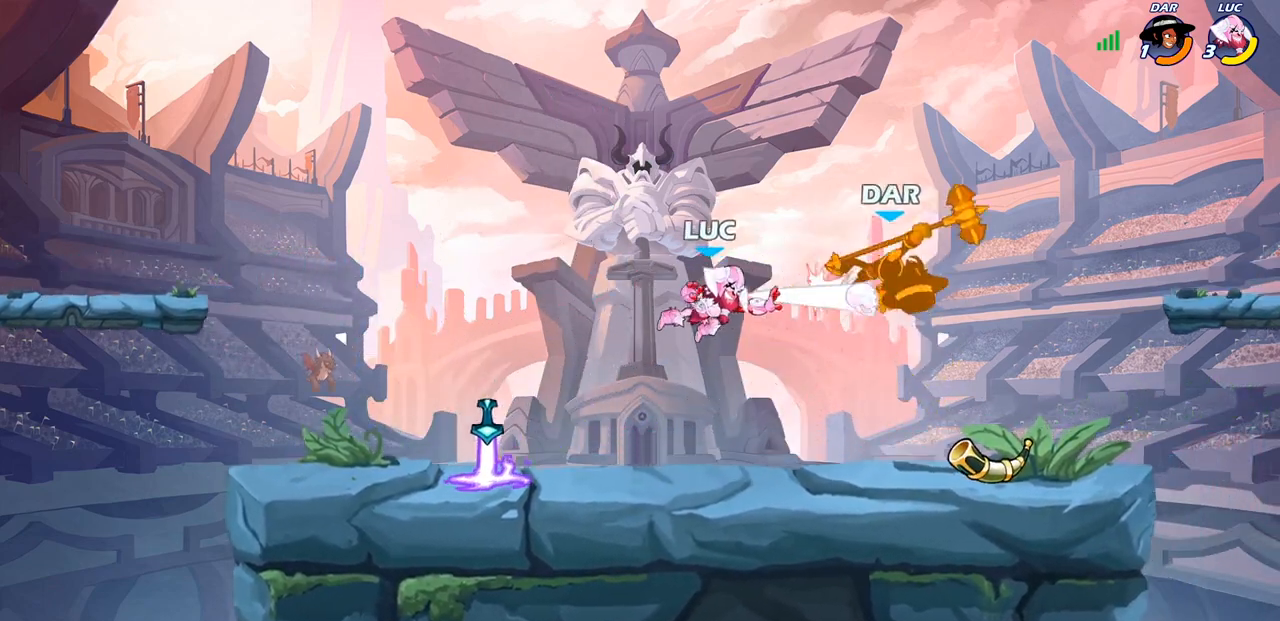
{"buttons": ["CIRCLE", "R2"], "left_stick": "down", "right_stick": "center", "events": [[400, "R2", "down"], [400, "left_stick", "down"], [433, "CIRCLE", "down"]]}
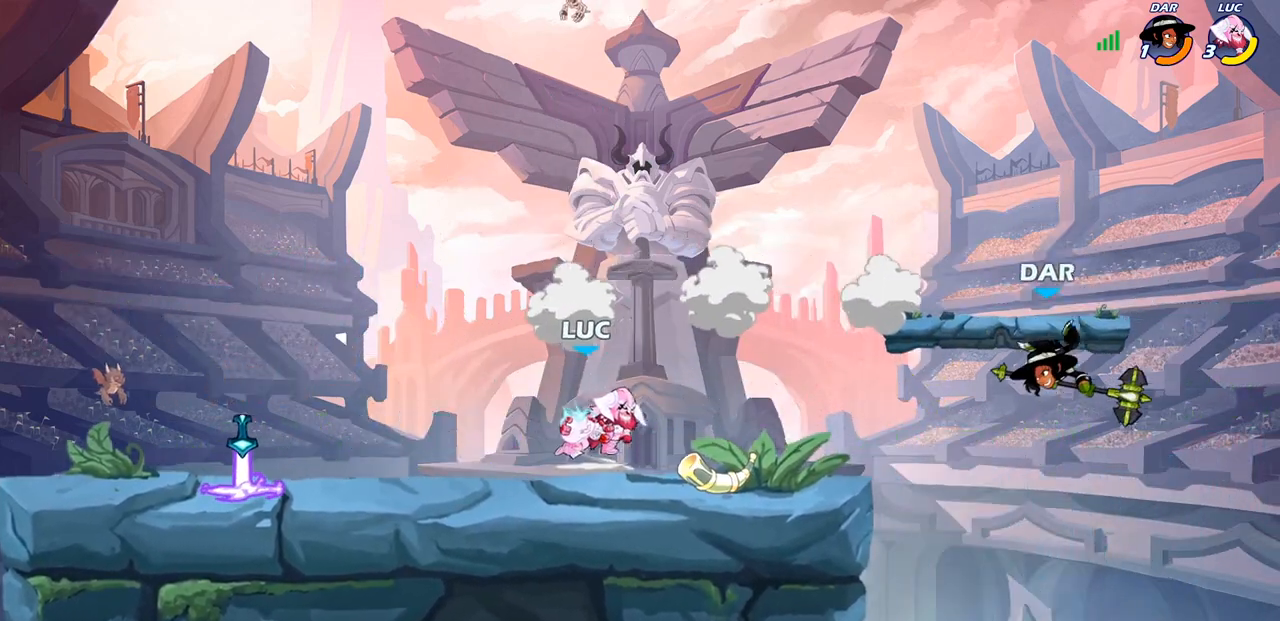
{"buttons": ["CIRCLE"], "left_stick": "down", "right_stick": "center", "events": [[83, "R2", "up"]]}
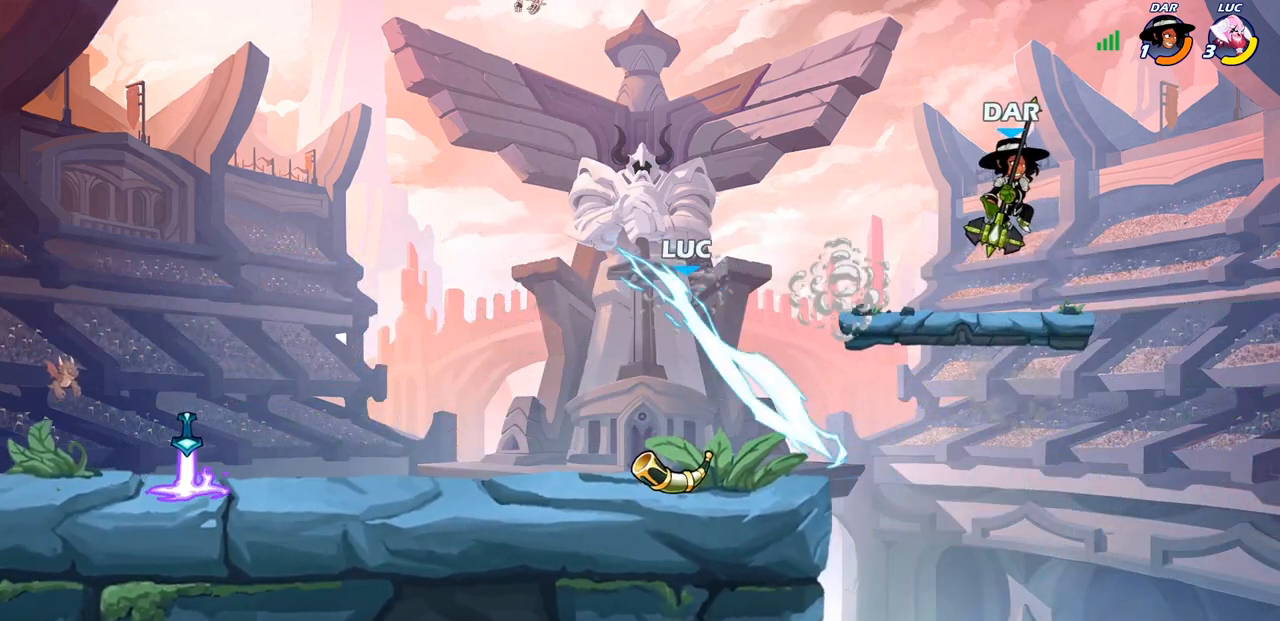
{"buttons": ["CIRCLE"], "left_stick": "down", "right_stick": "center", "events": []}
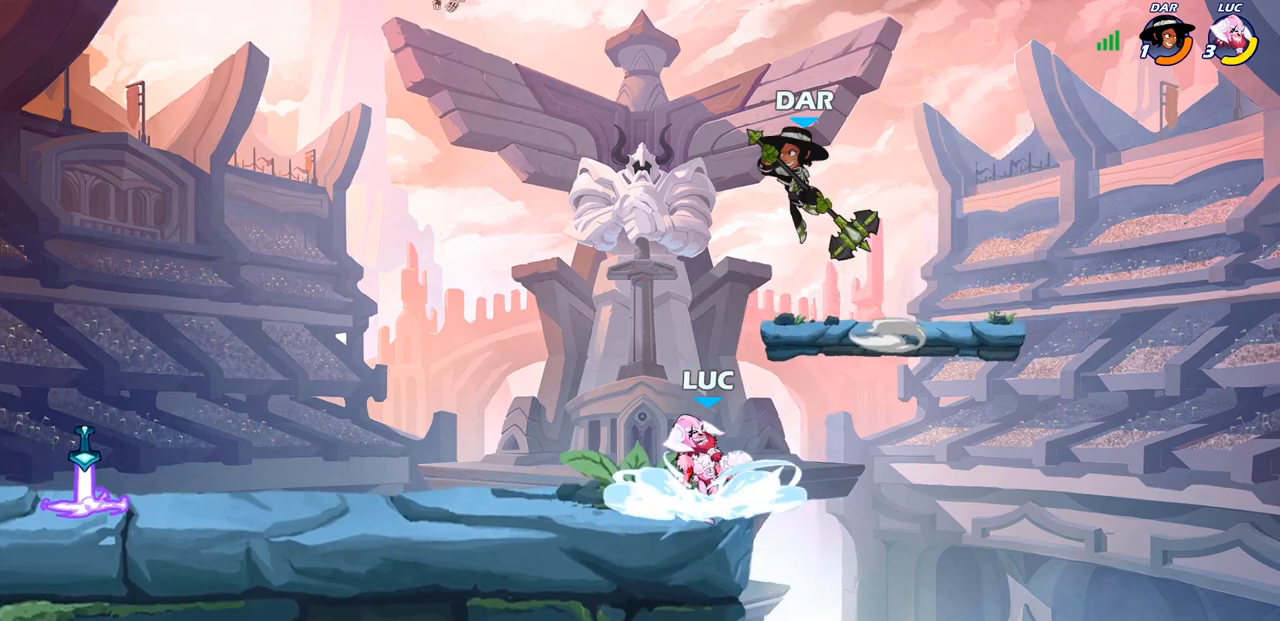
{"buttons": [], "left_stick": "right", "right_stick": "center", "events": [[50, "CIRCLE", "up"], [117, "left_stick", "center"], [350, "left_stick", "right"]]}
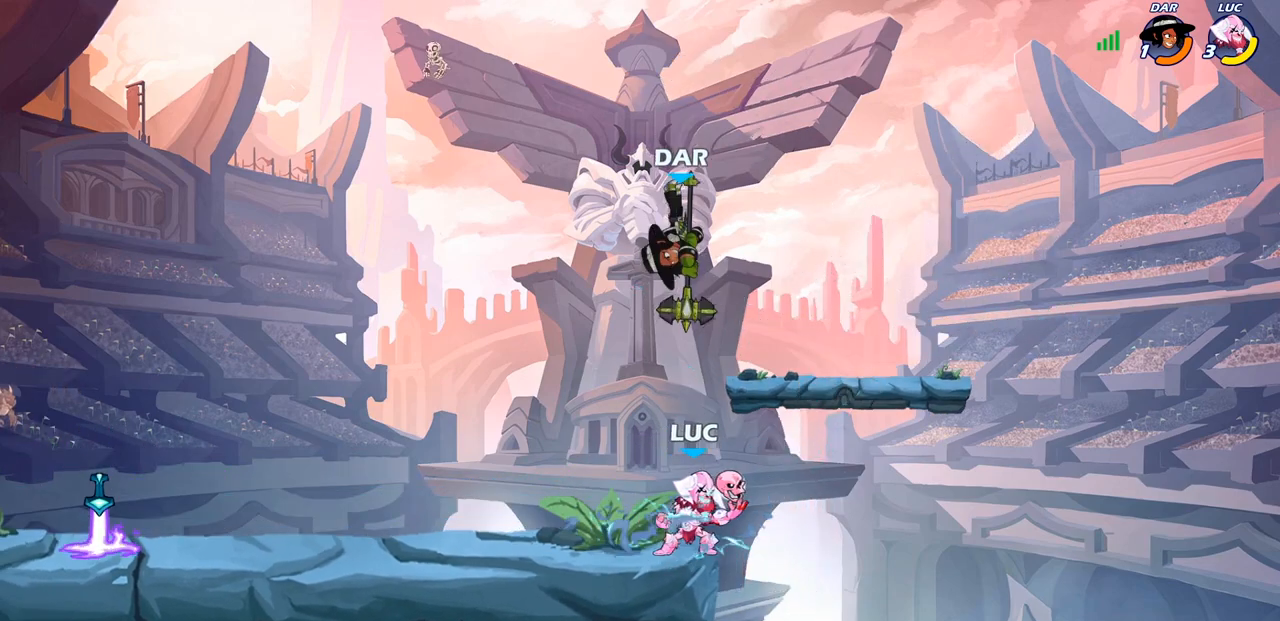
{"buttons": [], "left_stick": "left", "right_stick": "center", "events": [[167, "left_stick", "down-left"], [283, "left_stick", "left"], [333, "CROSS", "down"], [483, "CROSS", "up"]]}
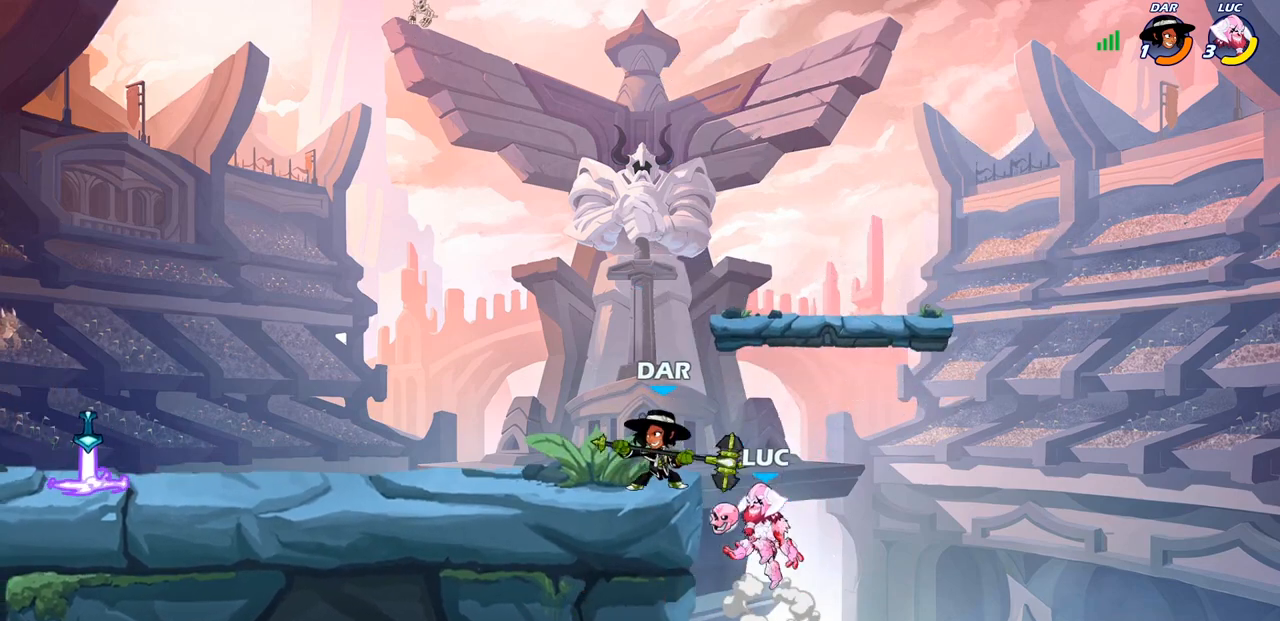
{"buttons": [], "left_stick": "left", "right_stick": "center", "events": [[33, "CROSS", "down"], [67, "SQUARE", "down"], [100, "CROSS", "up"], [133, "SQUARE", "up"]]}
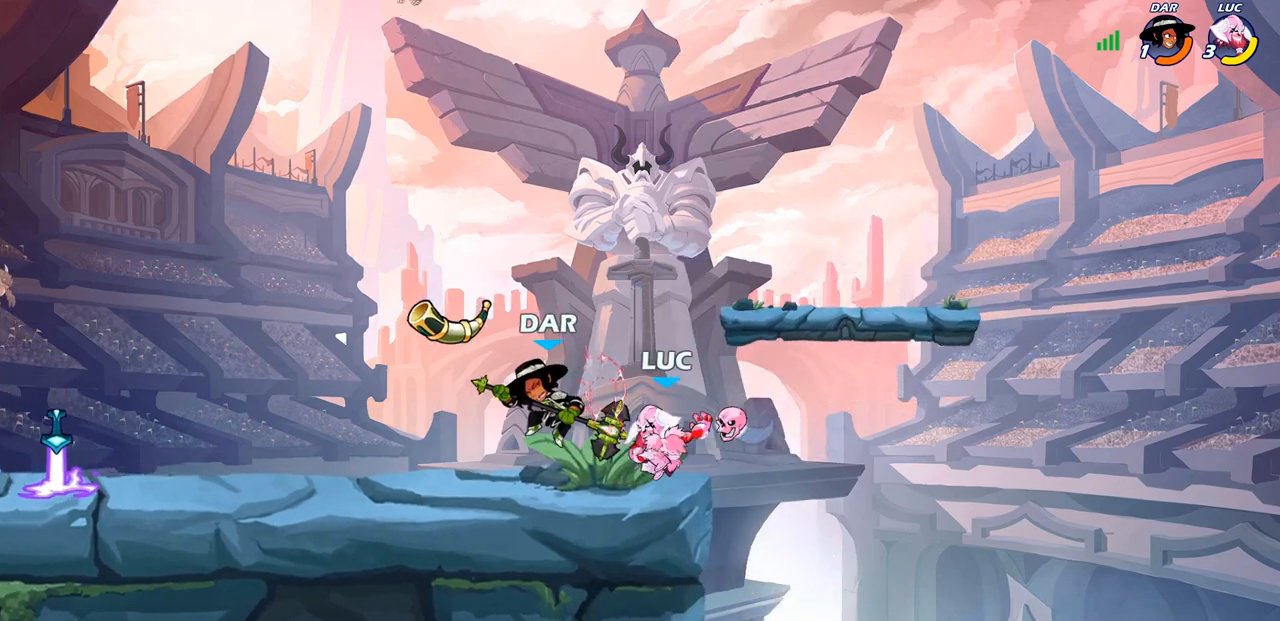
{"buttons": [], "left_stick": "center", "right_stick": "center", "events": [[383, "left_stick", "center"]]}
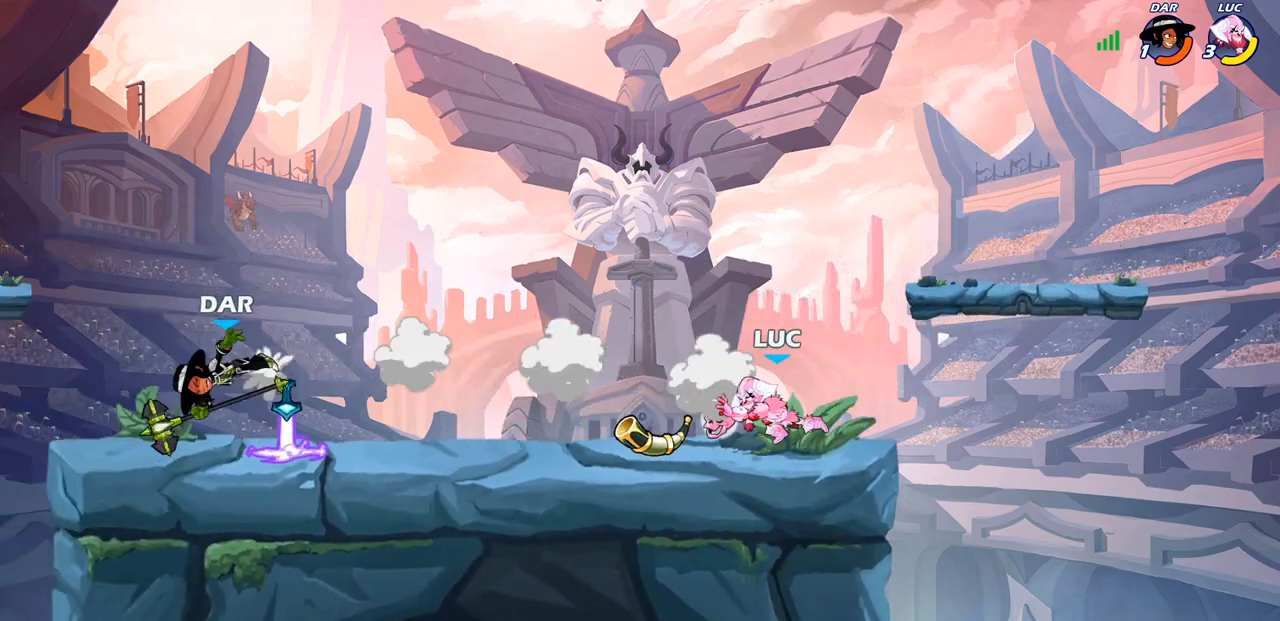
{"buttons": ["R2"], "left_stick": "left", "right_stick": "center", "events": [[133, "left_stick", "left"], [367, "R2", "down"]]}
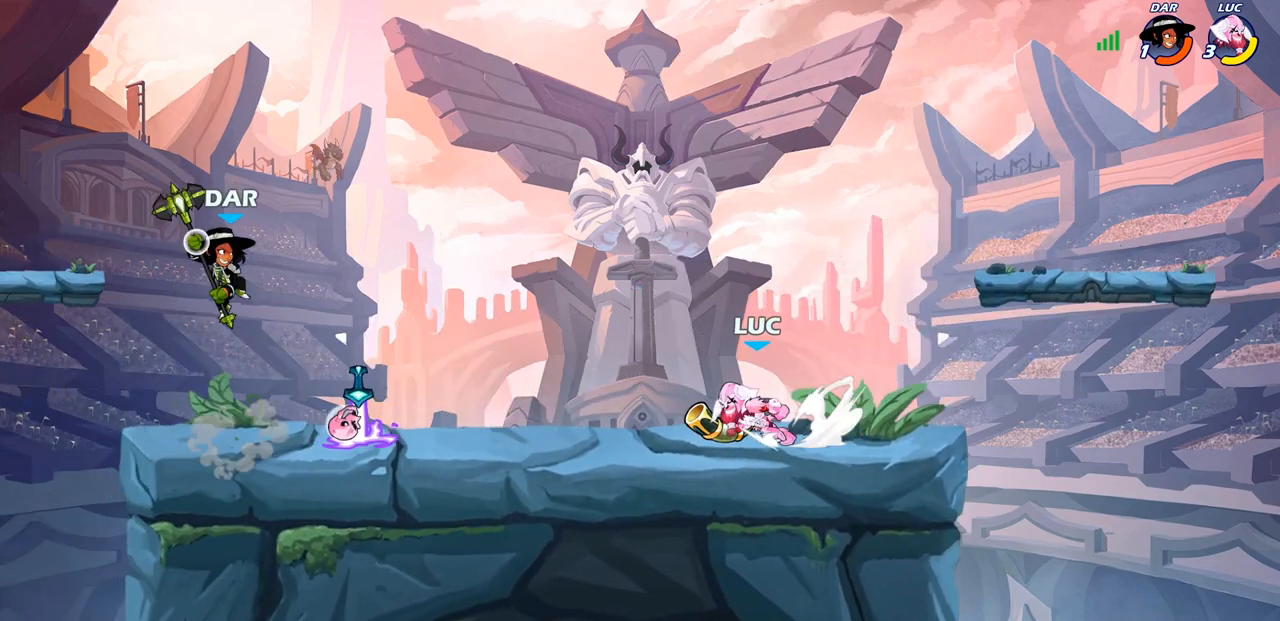
{"buttons": ["R2"], "left_stick": "up-right", "right_stick": "center", "events": [[83, "R2", "up"], [150, "left_stick", "right"], [317, "R2", "down"], [383, "left_stick", "up-right"]]}
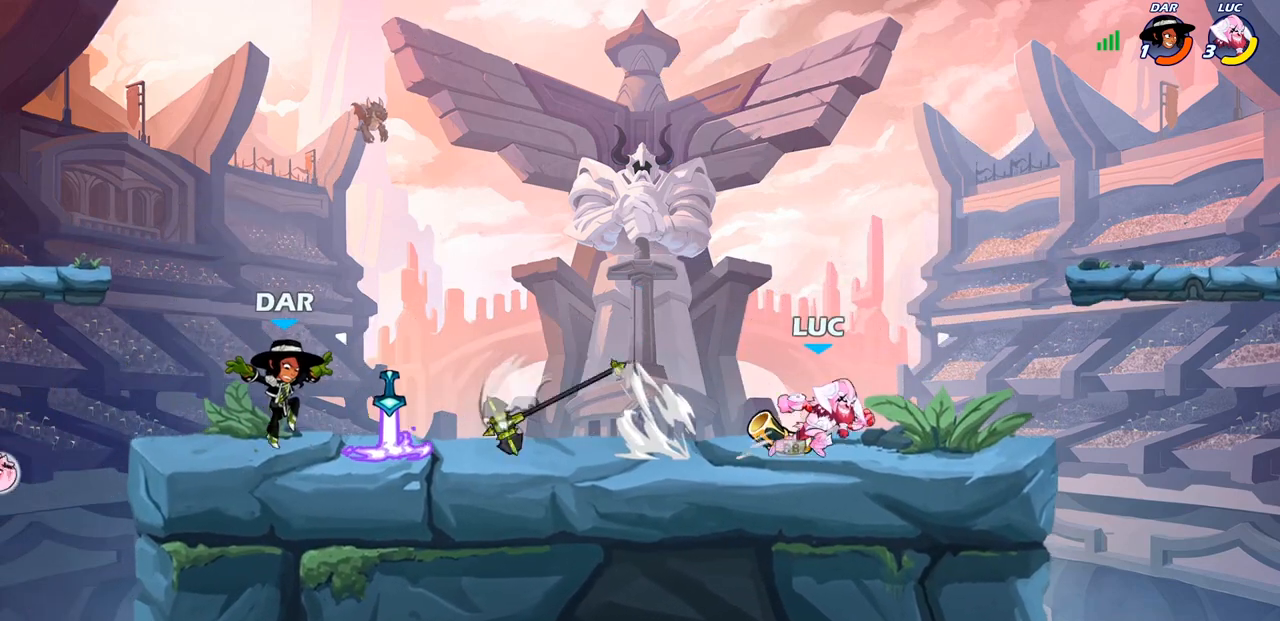
{"buttons": [], "left_stick": "center", "right_stick": "center", "events": [[33, "R2", "up"], [267, "left_stick", "up-left"], [300, "CROSS", "down"], [433, "CROSS", "up"], [483, "left_stick", "center"]]}
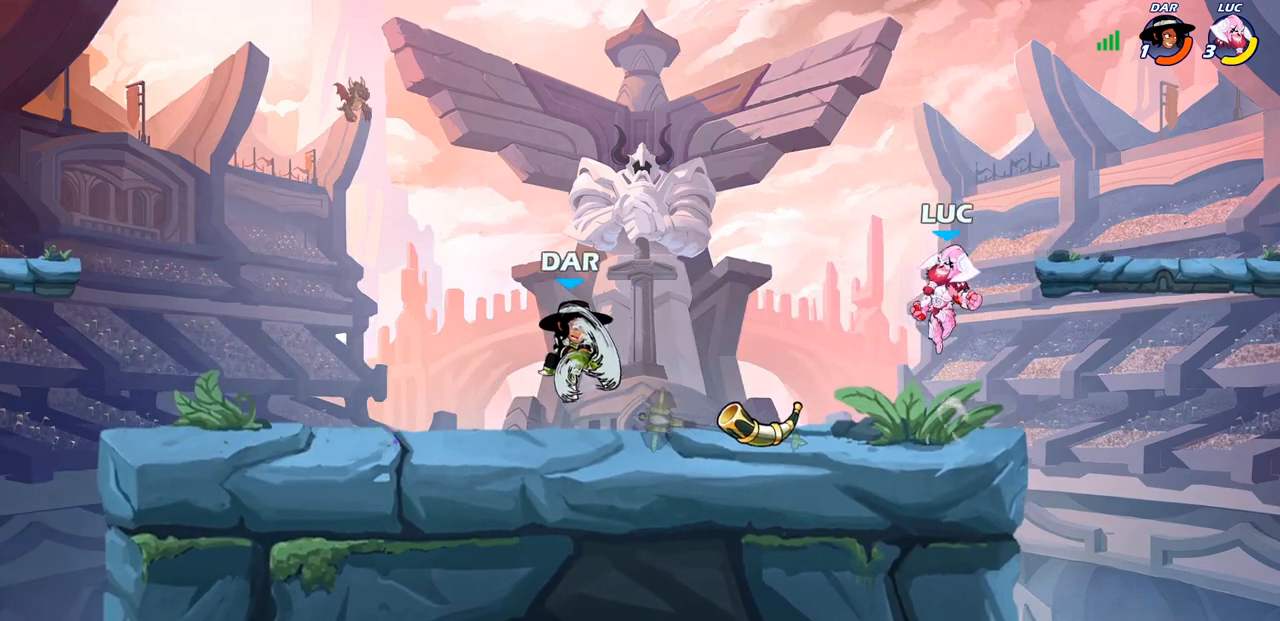
{"buttons": [], "left_stick": "left", "right_stick": "center", "events": [[17, "left_stick", "left"], [33, "CROSS", "down"], [100, "left_stick", "down-left"], [117, "CROSS", "up"], [150, "SQUARE", "down"], [167, "right_stick", "down-left"], [250, "right_stick", "center"], [267, "SQUARE", "up"], [333, "left_stick", "left"]]}
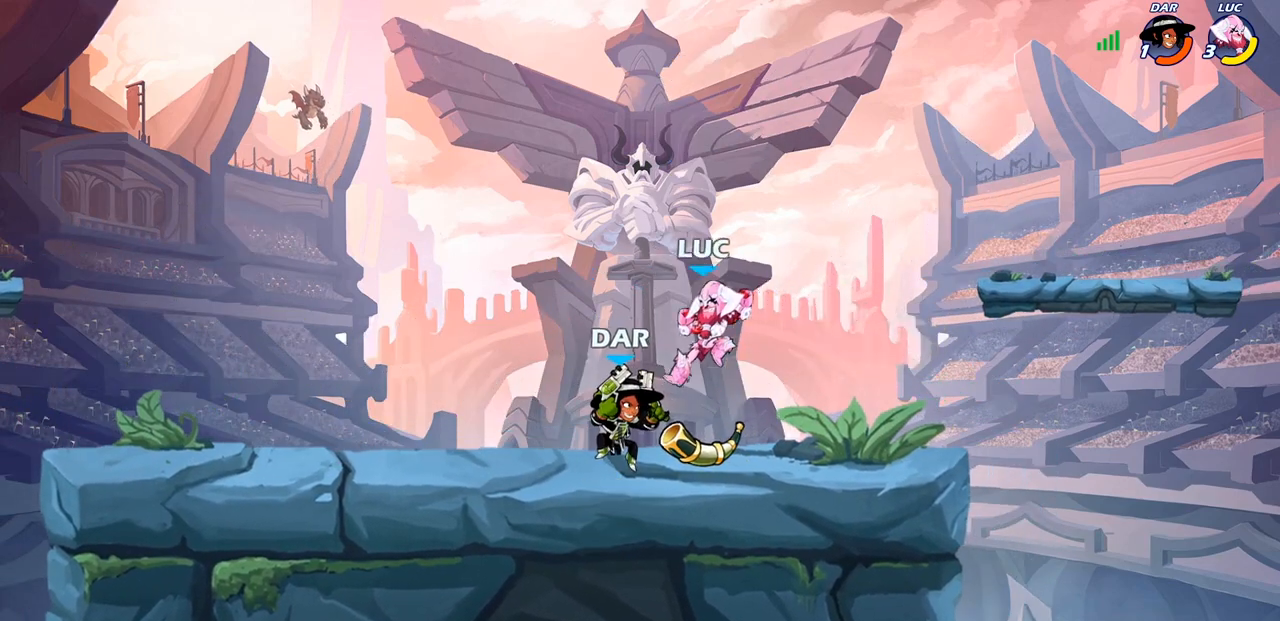
{"buttons": ["CIRCLE", "R2"], "left_stick": "center", "right_stick": "center", "events": [[233, "CROSS", "down"], [350, "CROSS", "up"], [383, "left_stick", "center"], [400, "R2", "down"], [433, "CIRCLE", "down"]]}
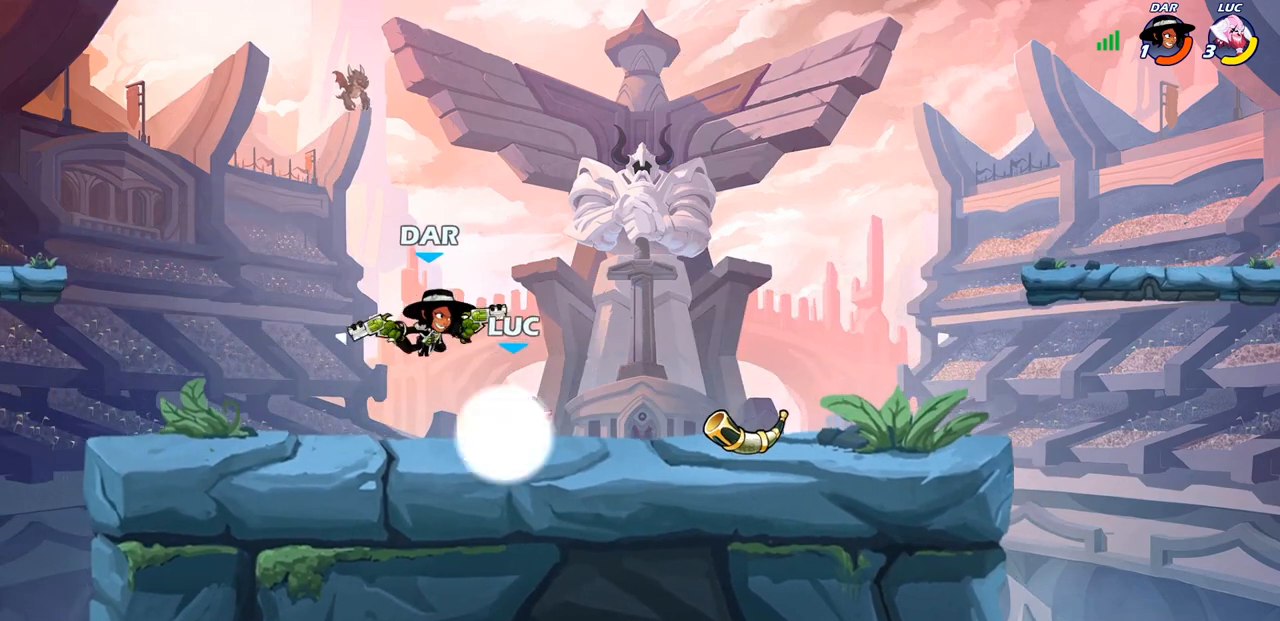
{"buttons": ["CROSS", "CIRCLE"], "left_stick": "left", "right_stick": "center", "events": [[33, "CIRCLE", "up"], [50, "R2", "up"], [433, "CROSS", "down"], [450, "left_stick", "left"], [500, "CIRCLE", "down"]]}
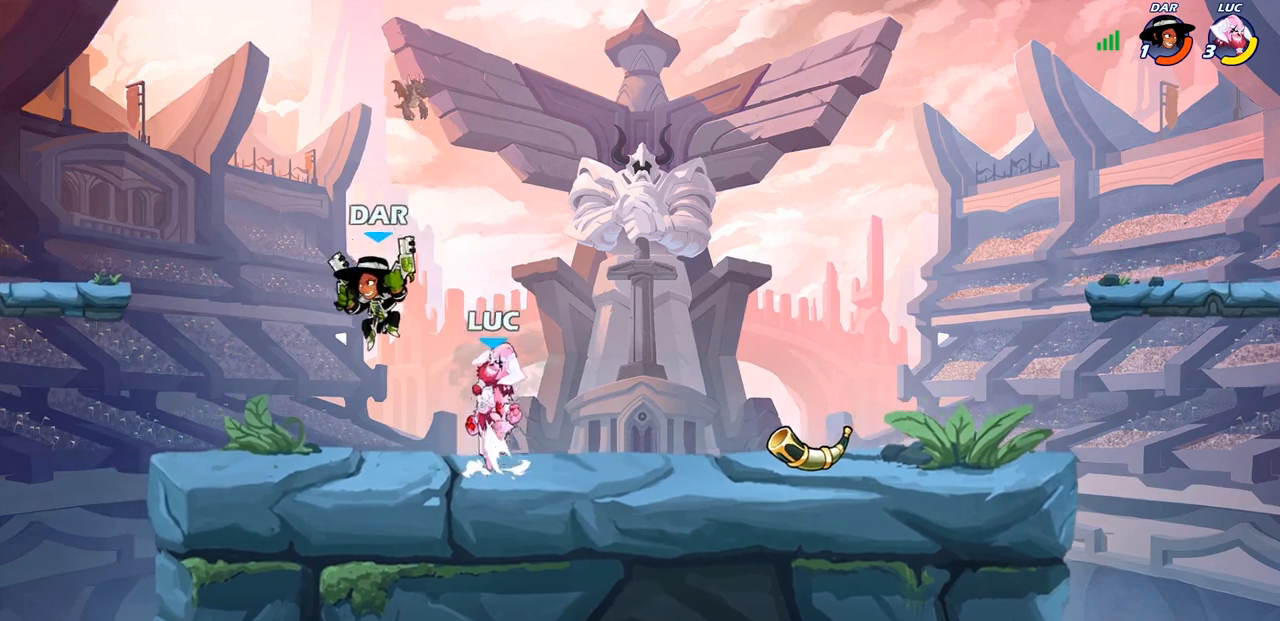
{"buttons": [], "left_stick": "left", "right_stick": "center", "events": [[17, "CROSS", "up"], [133, "CIRCLE", "up"]]}
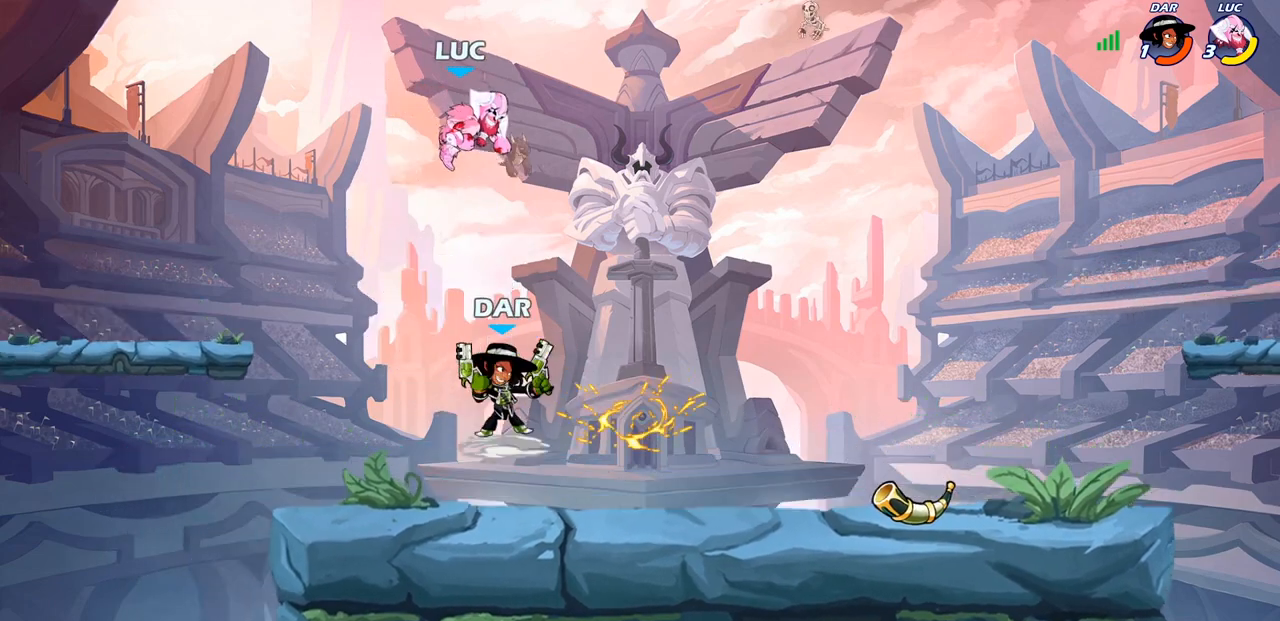
{"buttons": [], "left_stick": "left", "right_stick": "center", "events": [[150, "left_stick", "down-left"], [433, "left_stick", "left"]]}
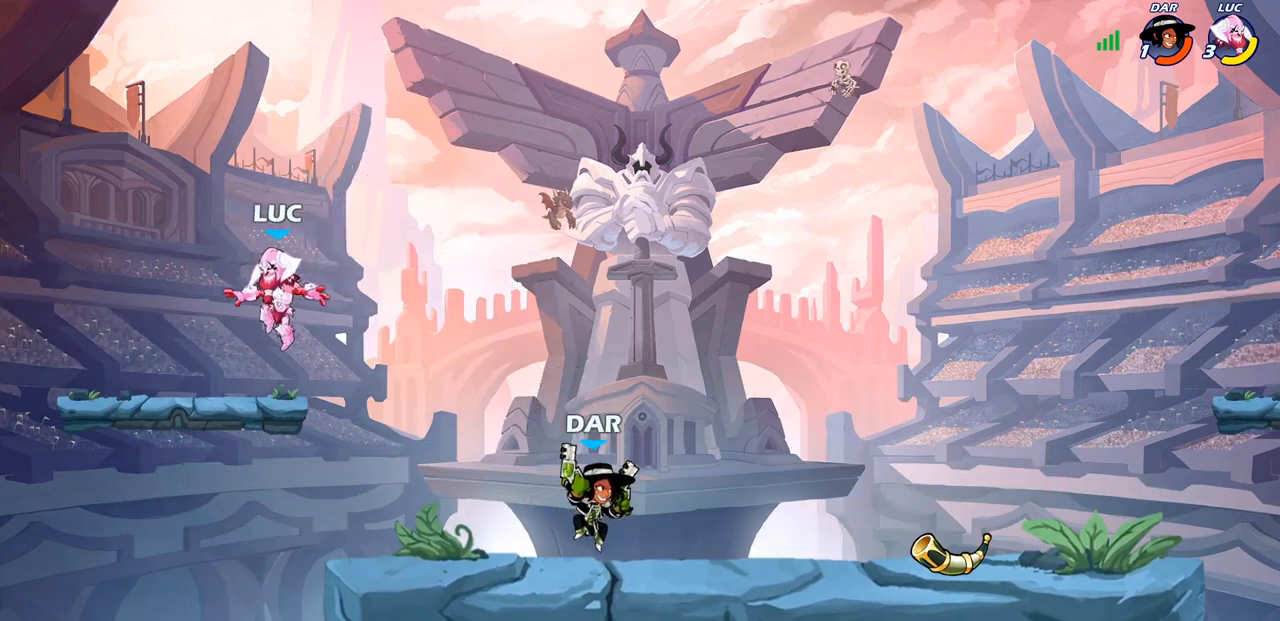
{"buttons": [], "left_stick": "right", "right_stick": "center"}
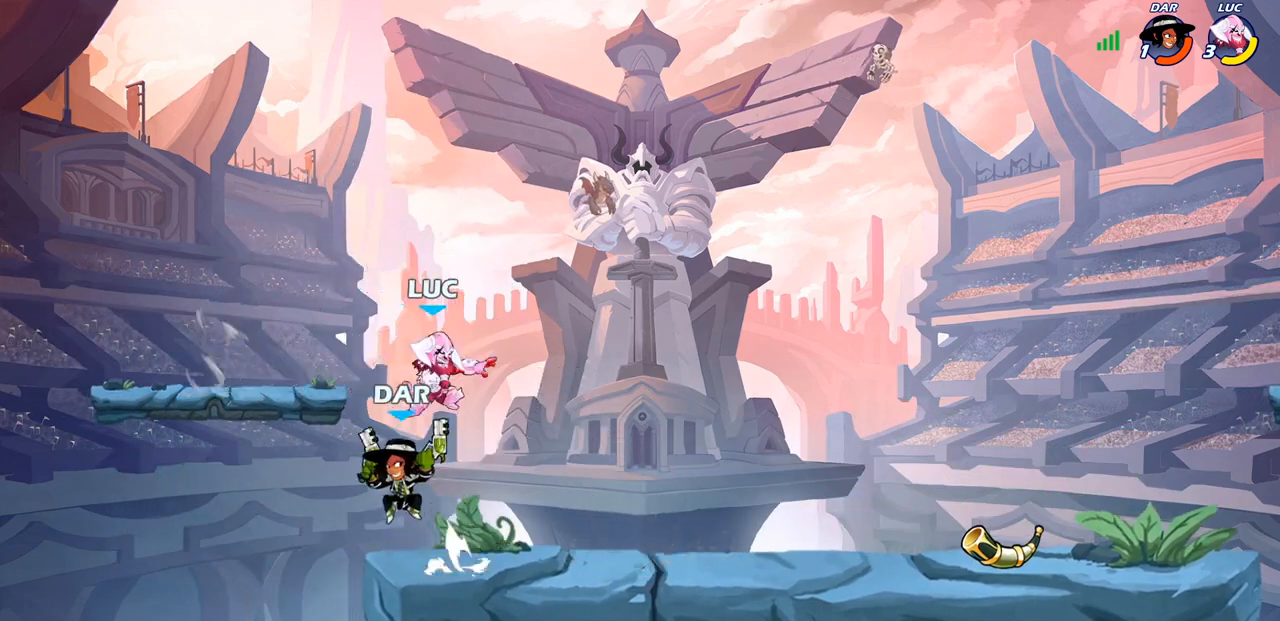
{"buttons": [], "left_stick": "left", "right_stick": "center", "events": [[267, "left_stick", "center"], [467, "left_stick", "left"]]}
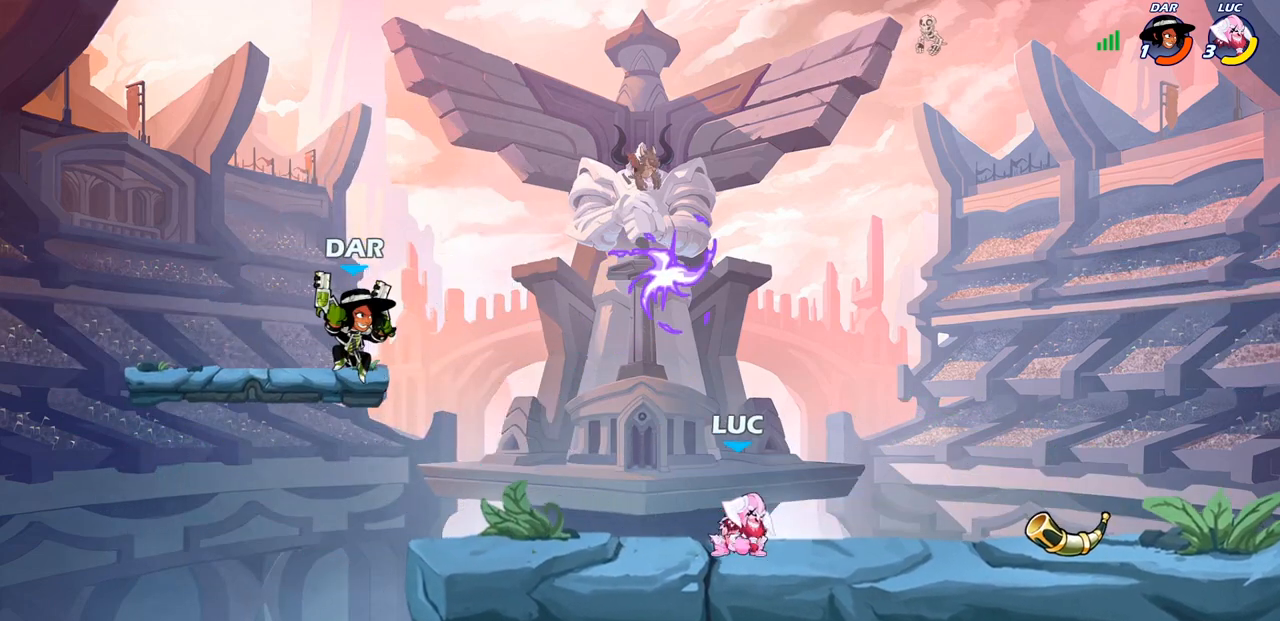
{"buttons": [], "left_stick": "down-right", "right_stick": "center", "events": [[83, "CROSS", "down"], [183, "CROSS", "up"], [250, "CROSS", "down"], [250, "left_stick", "up-right"], [400, "CROSS", "up"], [467, "left_stick", "down-right"]]}